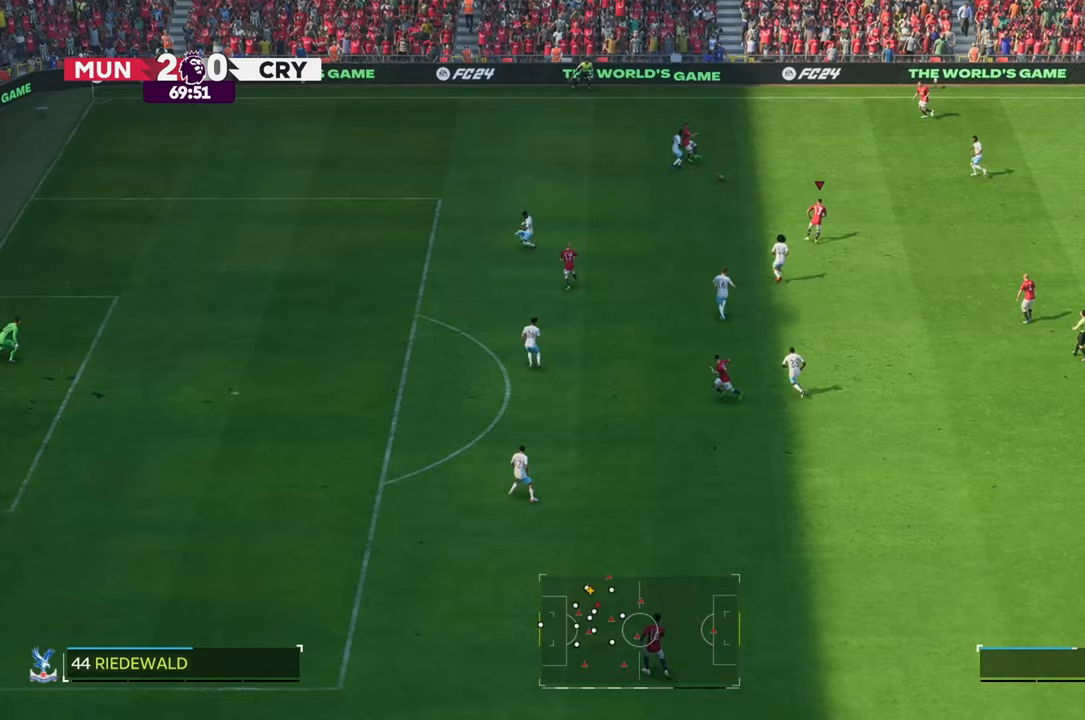
Gameplay with a controller (Xbox layout); each line is a JSON object with the inputs held at the frame after it. "events" lists button and stick changes between this image and that frame as [ms after this image, input, new state], when the widget could be followed in between. Not read: L3 R3.
{"buttons": [], "left_stick": "up-left", "right_stick": "center", "events": [[233, "left_stick", "left"], [333, "left_stick", "up-left"]]}
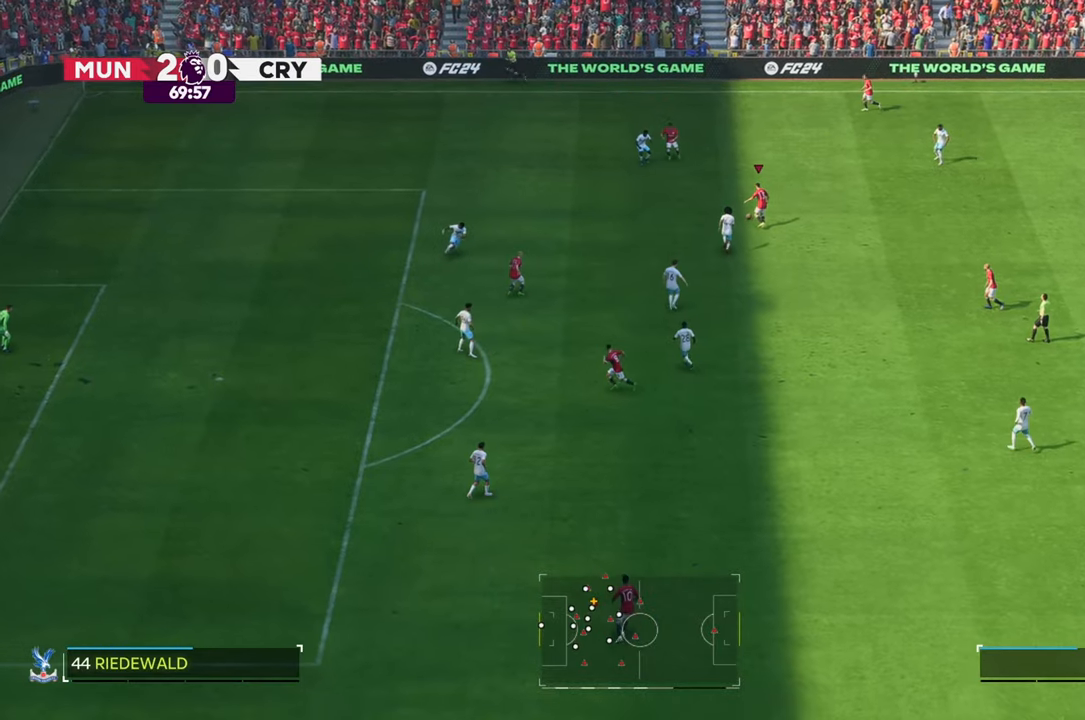
{"buttons": [], "left_stick": "left", "right_stick": "center", "events": [[283, "left_stick", "left"]]}
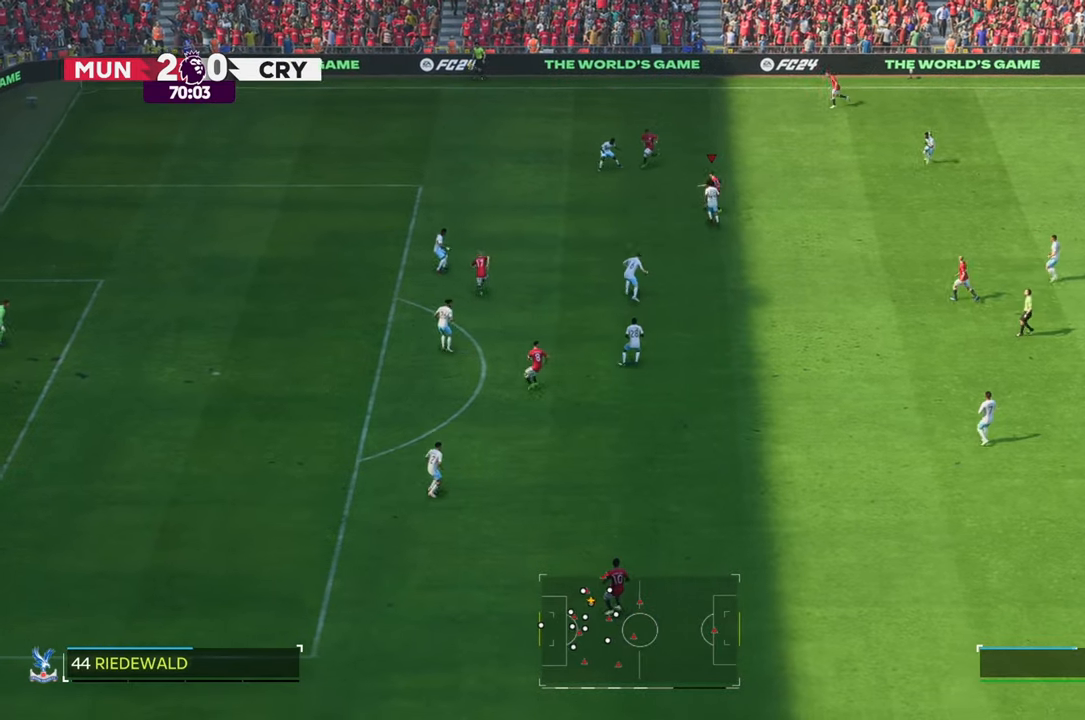
{"buttons": [], "left_stick": "up-left", "right_stick": "center", "events": [[433, "left_stick", "up-left"]]}
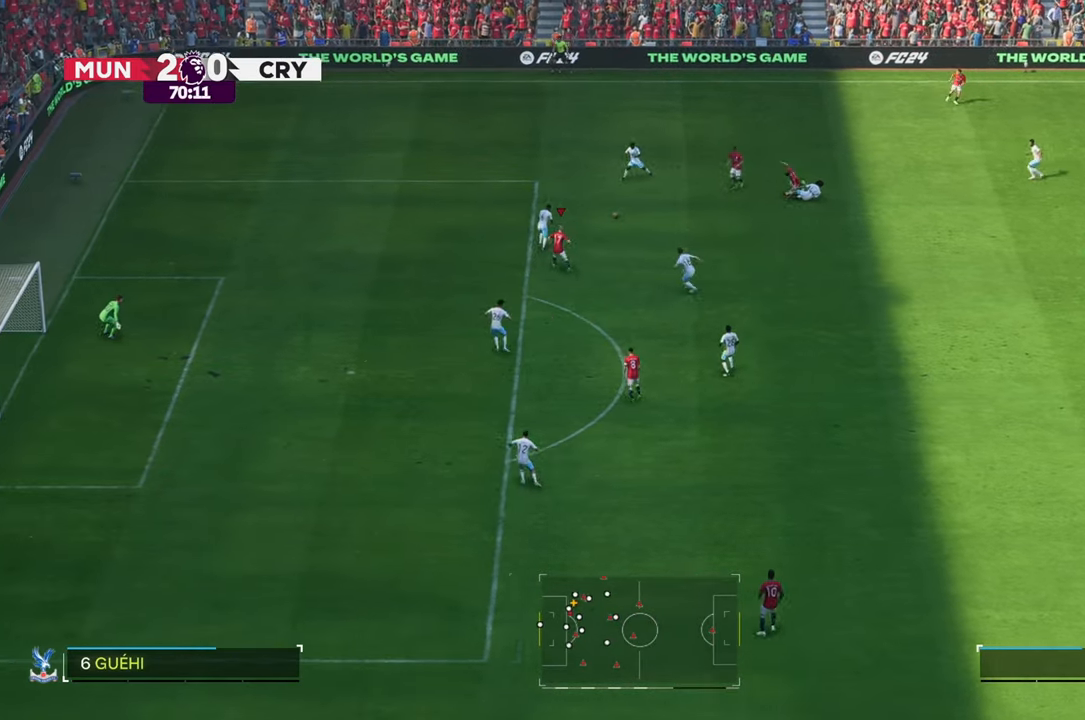
{"buttons": ["R2"], "left_stick": "up", "right_stick": "center"}